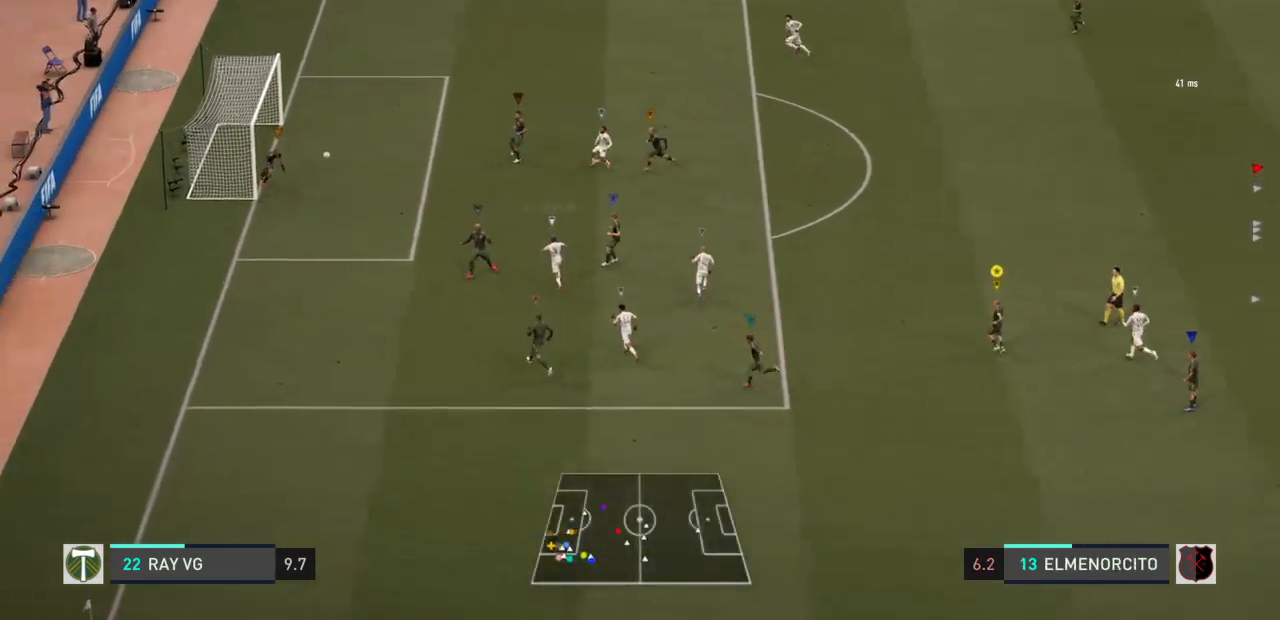
Gameplay with a controller (PlayStation layout); each line is a JSON object with the inputs held at the frame after it. "events" lists button and stick changes between this image and that frame as [ms after this image, input, new state], when the widget could be followed in between. Not read: L3 R3.
{"buttons": ["L2"], "left_stick": "up", "right_stick": "center", "events": []}
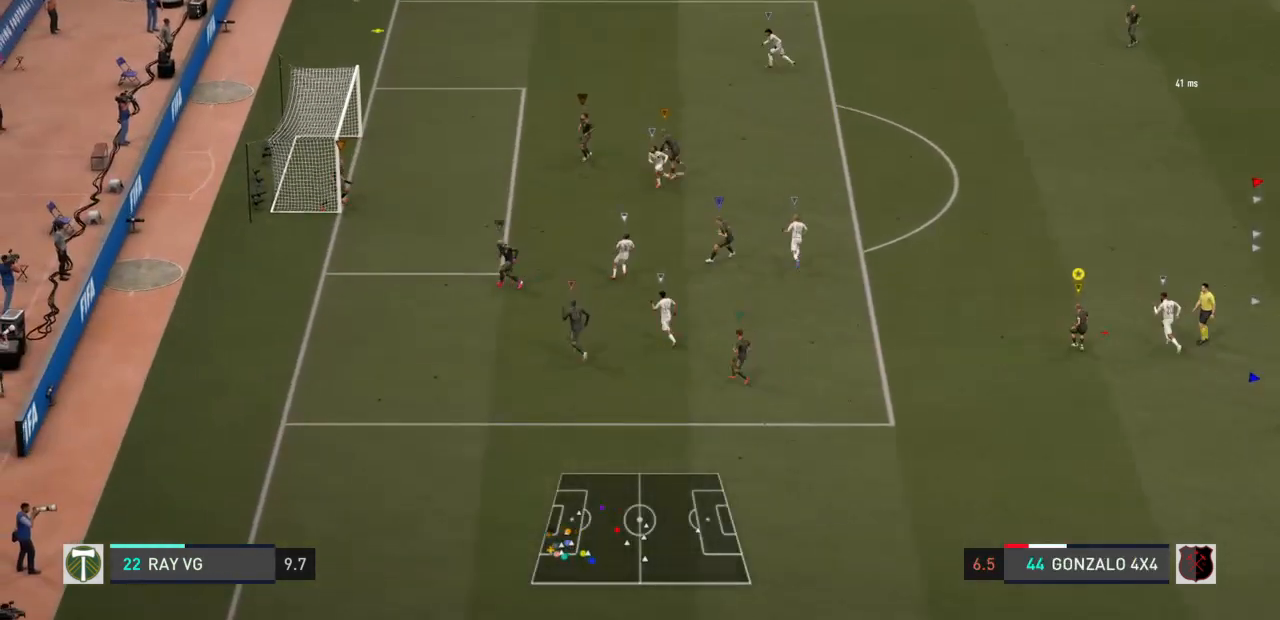
{"buttons": [], "left_stick": "up", "right_stick": "center", "events": [[450, "L2", "up"]]}
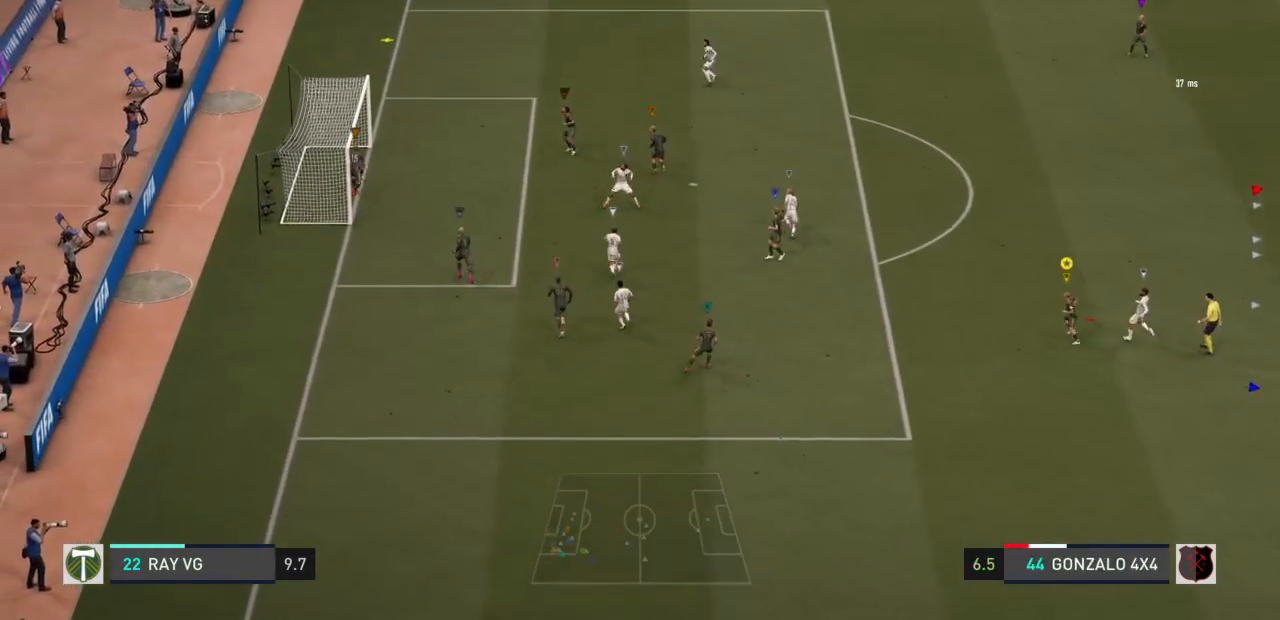
{"buttons": [], "left_stick": "up", "right_stick": "center", "events": []}
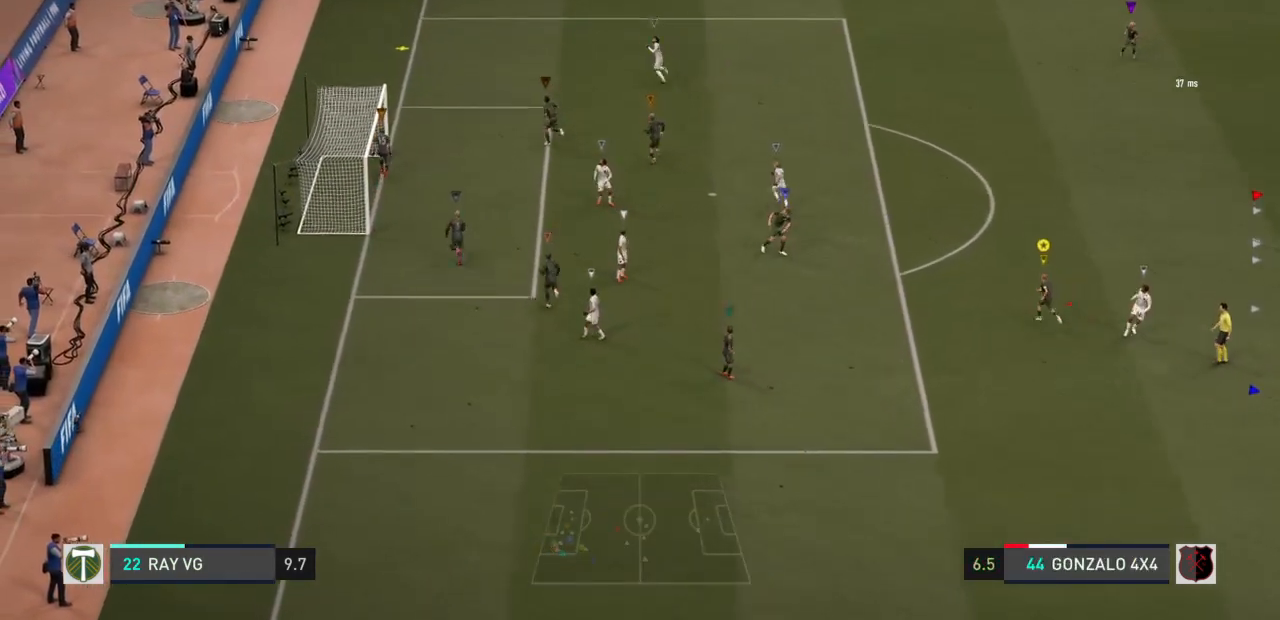
{"buttons": [], "left_stick": "up", "right_stick": "center", "events": []}